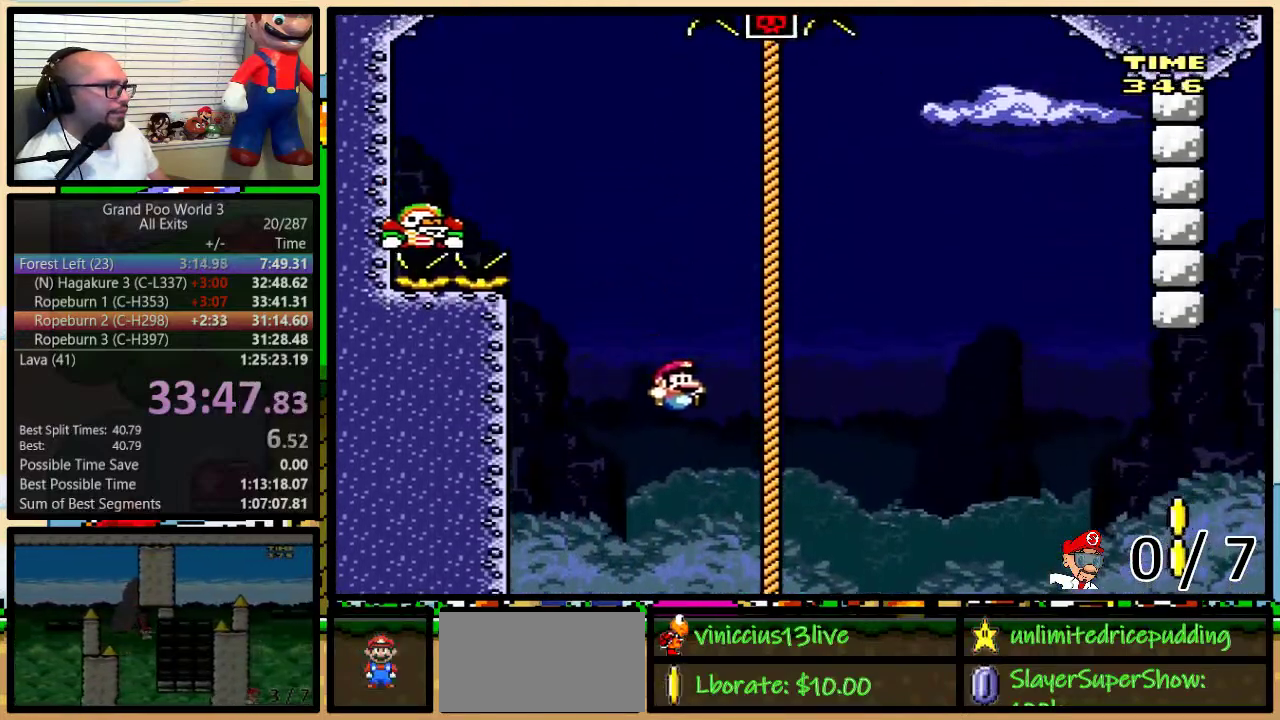
Gameplay with a controller (Nintendo layout); each line is a JSON object with the inputs held at the frame after it. "events" lists button and stick changes between this image and that frame as [ms after this image, input, new state], when the widget could be followed in between. Not read: L1 L3 R1 R3.
{"buttons": ["Y", "DPAD_UP", "DPAD_RIGHT"], "events": [[50, "B", "up"], [100, "DPAD_RIGHT", "up"], [133, "B", "down"], [367, "B", "up"], [400, "DPAD_RIGHT", "down"]]}
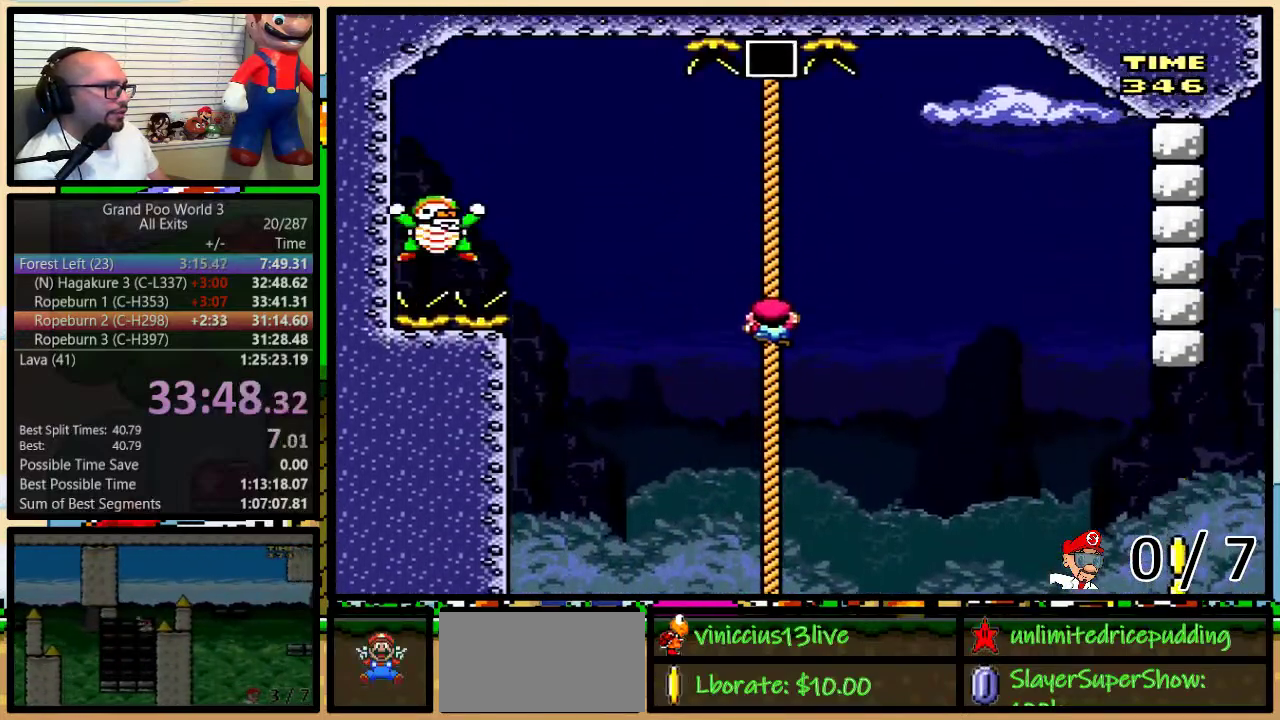
{"buttons": ["B", "Y", "DPAD_UP", "DPAD_RIGHT"], "events": [[167, "B", "down"]]}
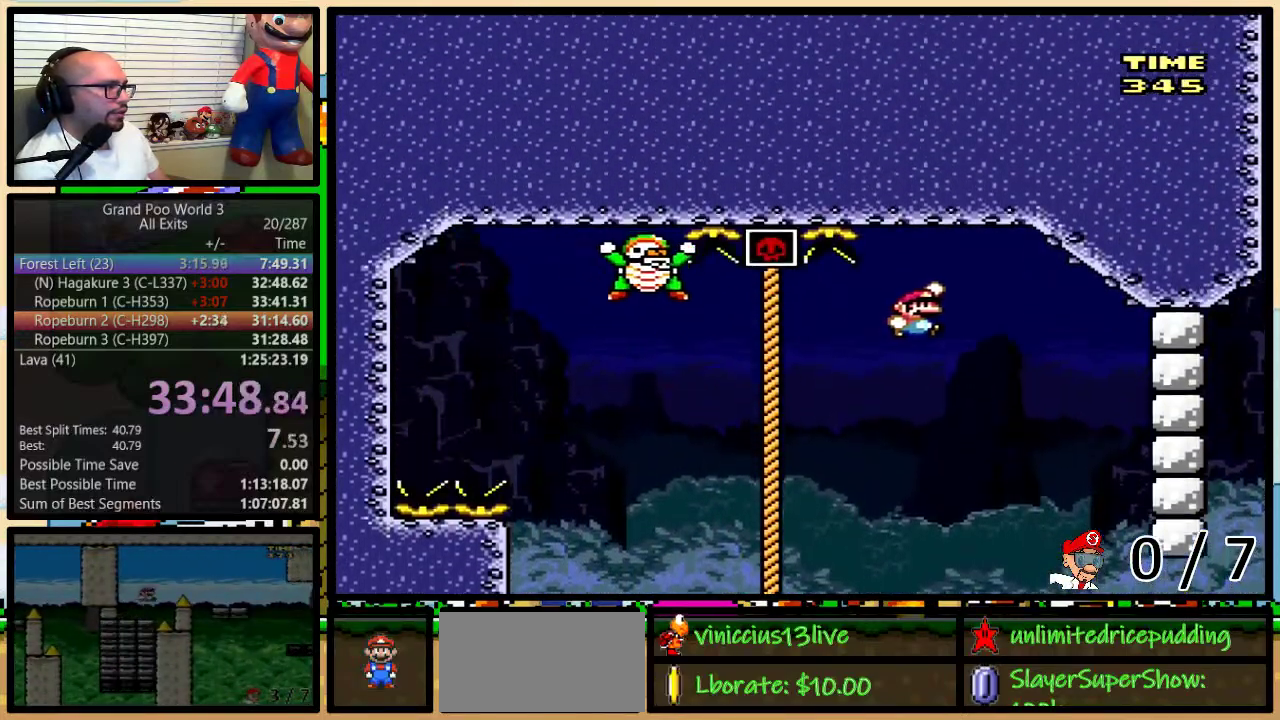
{"buttons": ["Y", "DPAD_RIGHT"], "events": [[167, "DPAD_UP", "up"], [233, "B", "up"], [233, "DPAD_RIGHT", "up"], [417, "DPAD_RIGHT", "down"]]}
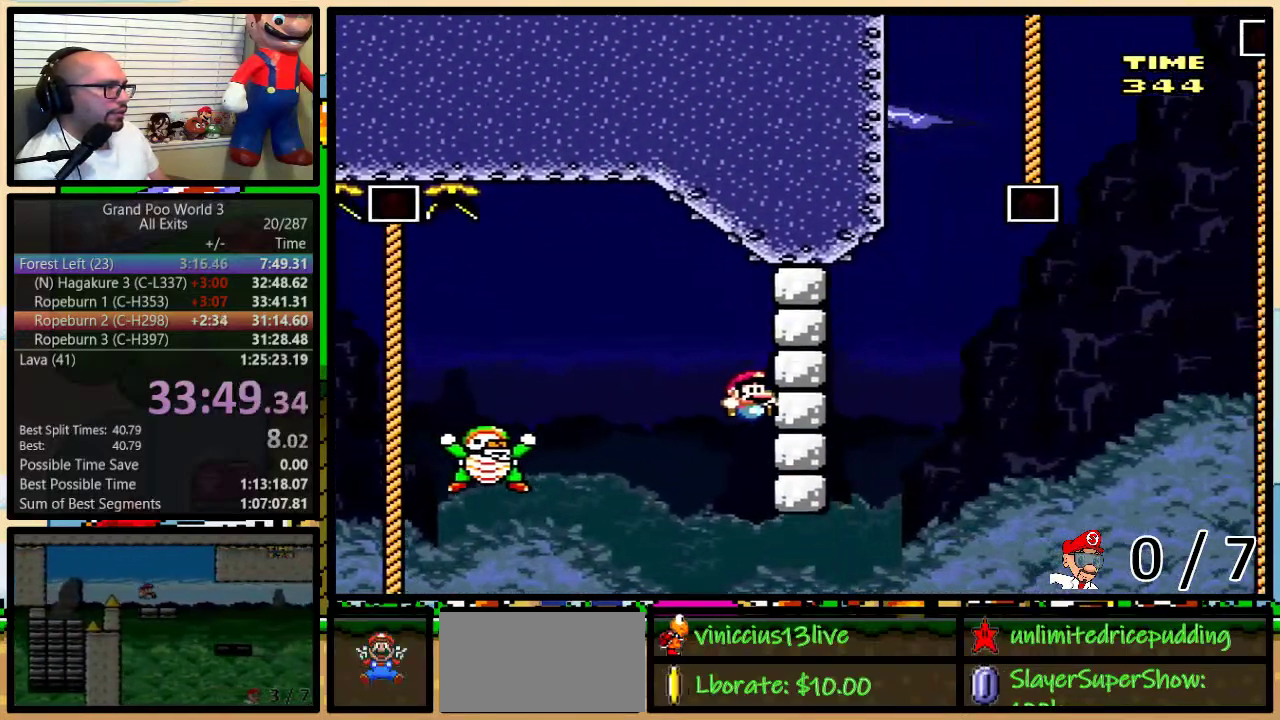
{"buttons": ["B", "Y", "DPAD_UP", "DPAD_RIGHT"], "events": [[150, "B", "down"], [233, "DPAD_LEFT", "down"], [233, "DPAD_RIGHT", "up"], [400, "DPAD_LEFT", "up"], [400, "DPAD_RIGHT", "down"], [450, "DPAD_UP", "down"]]}
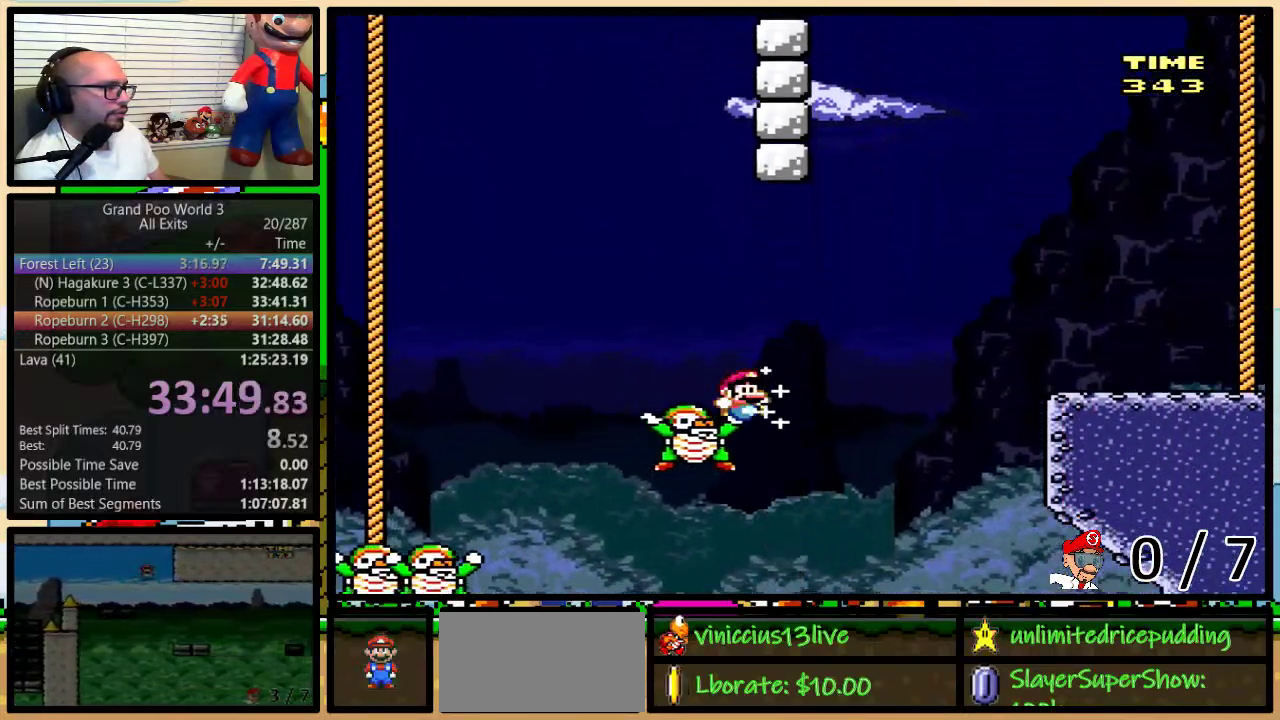
{"buttons": ["Y", "DPAD_UP", "DPAD_RIGHT"], "events": [[117, "B", "up"], [233, "B", "down"], [400, "B", "up"]]}
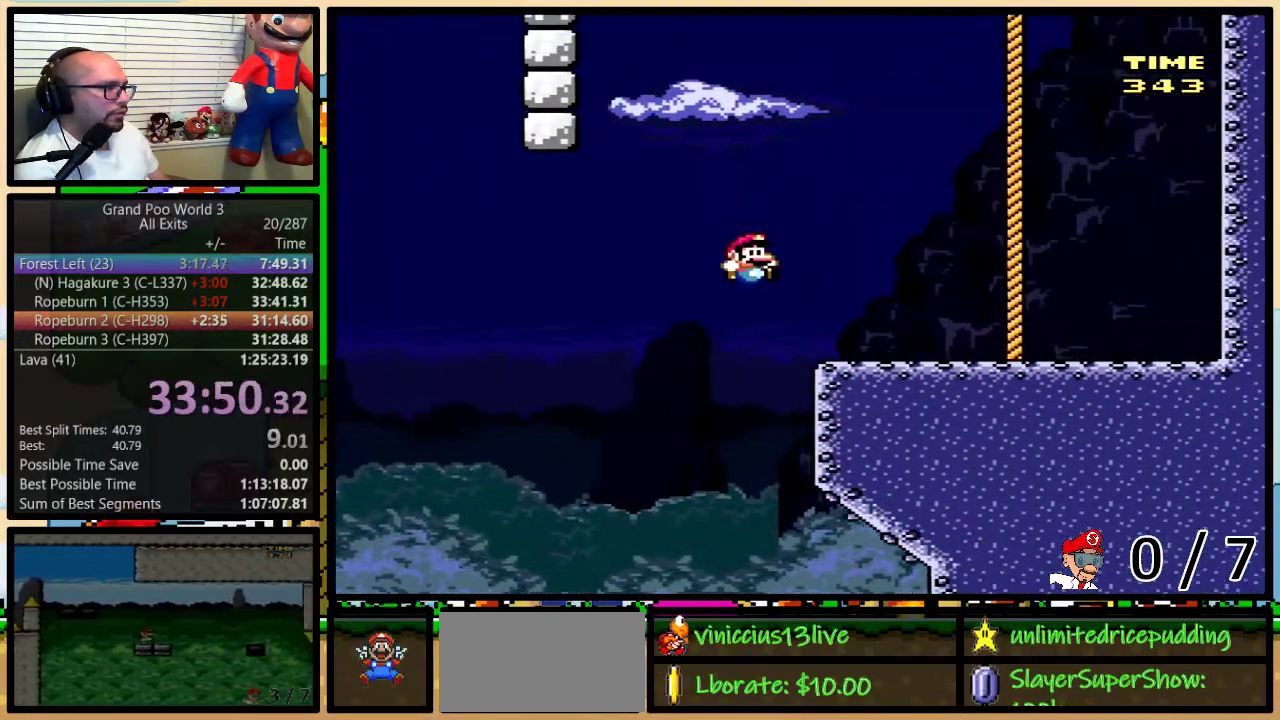
{"buttons": ["Y", "DPAD_UP"], "events": [[183, "B", "down"], [483, "B", "up"], [483, "DPAD_RIGHT", "up"]]}
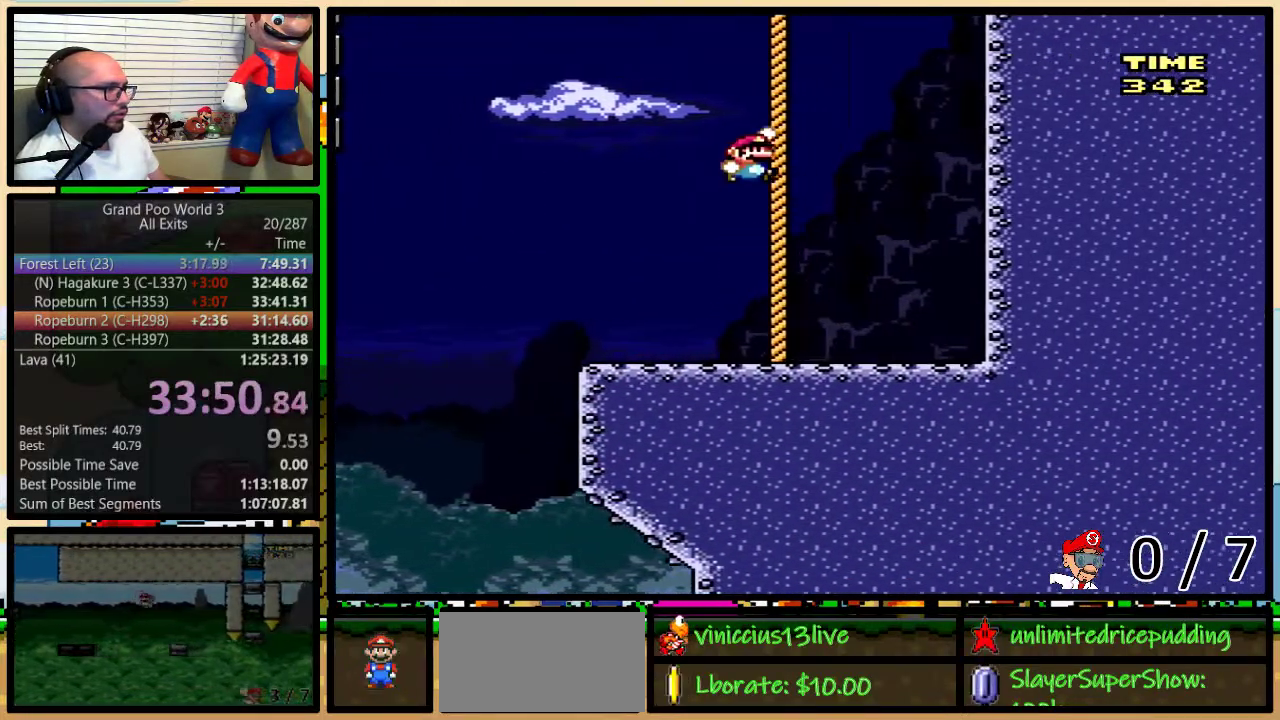
{"buttons": ["B", "Y", "DPAD_UP"], "events": [[50, "B", "down"], [133, "B", "up"], [217, "B", "down"], [300, "B", "up"], [367, "B", "down"], [433, "B", "up"], [483, "B", "down"]]}
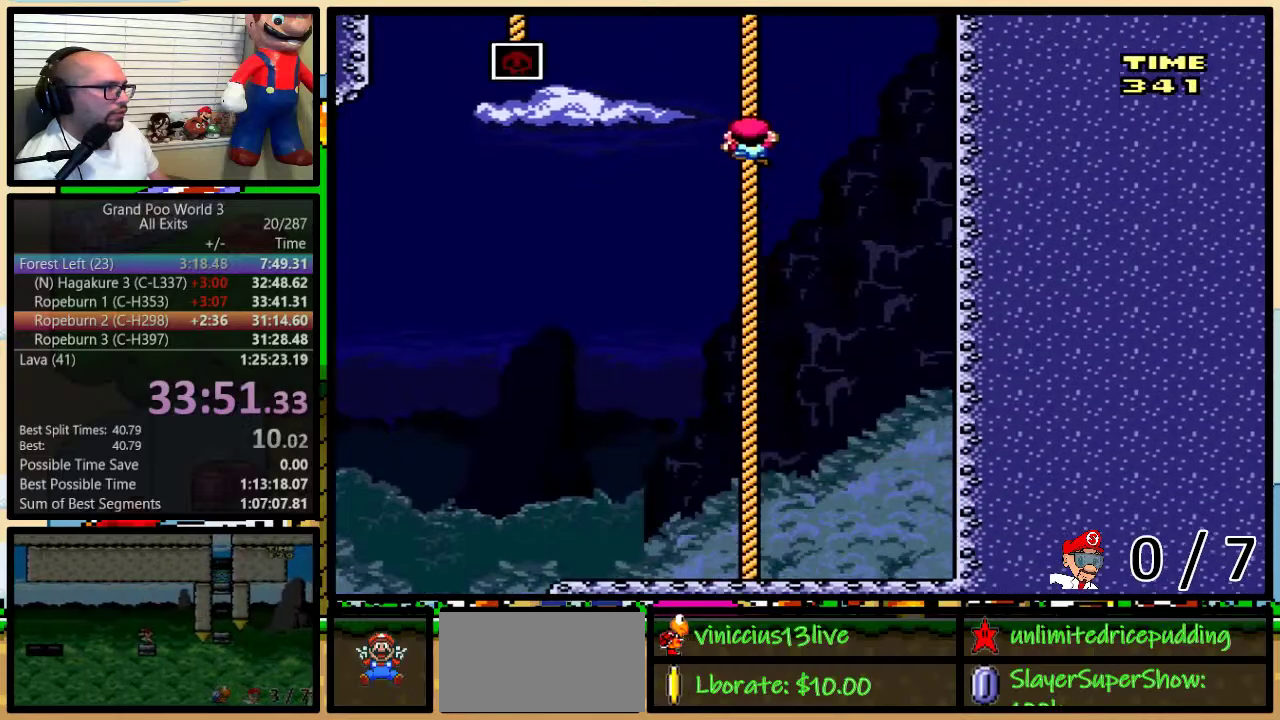
{"buttons": ["B", "Y", "DPAD_UP", "DPAD_LEFT"], "events": [[83, "DPAD_LEFT", "down"]]}
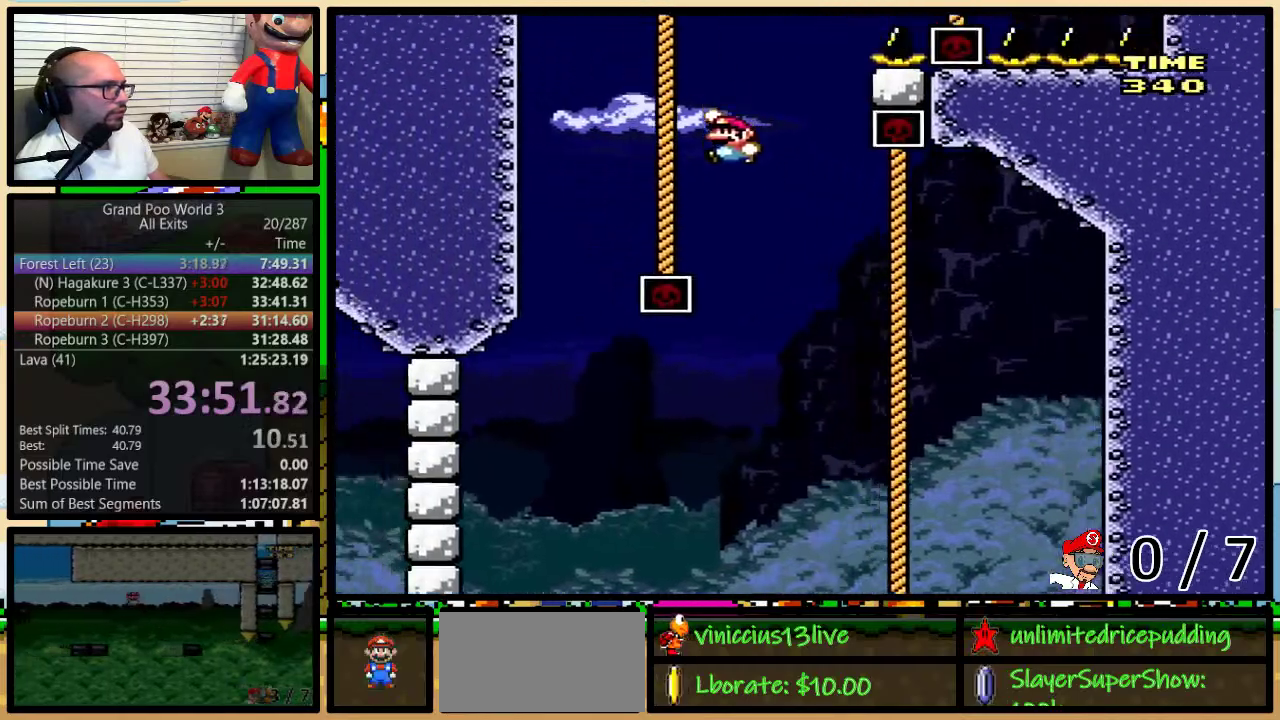
{"buttons": ["B", "Y", "DPAD_UP", "DPAD_RIGHT"], "events": [[50, "DPAD_LEFT", "up"], [83, "B", "up"], [183, "B", "down"], [183, "DPAD_RIGHT", "down"]]}
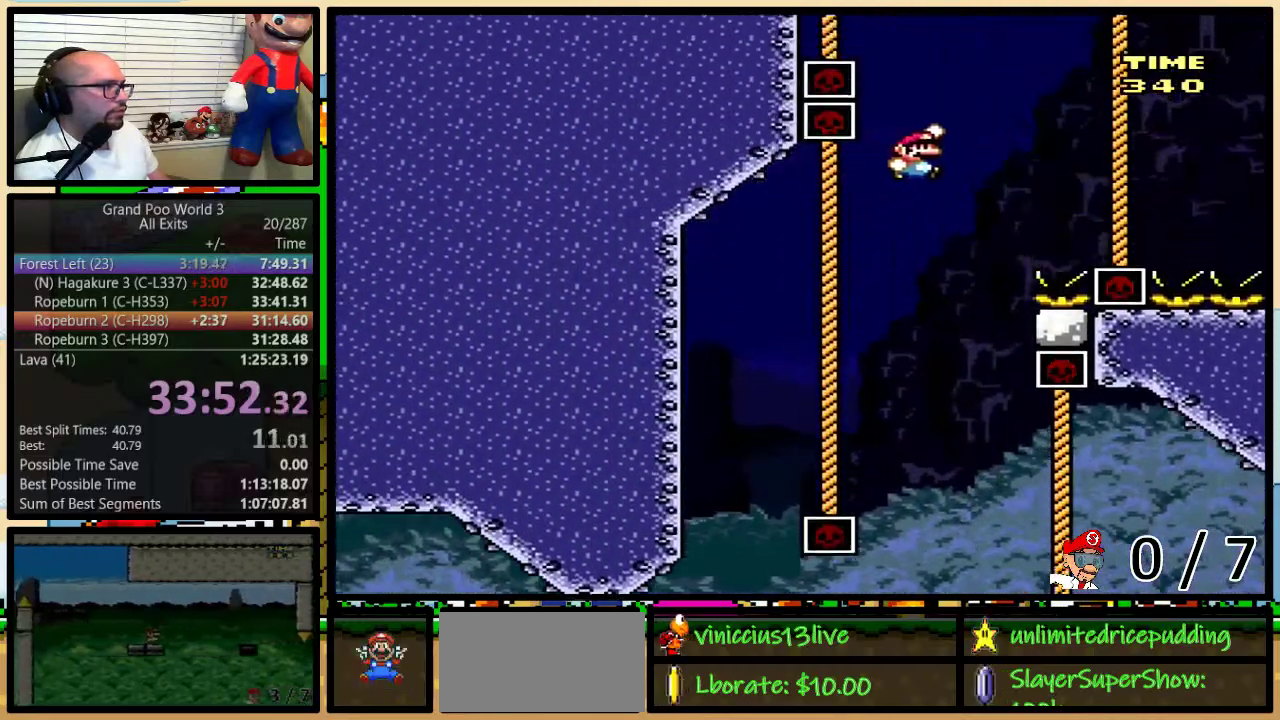
{"buttons": ["B", "Y", "DPAD_UP", "DPAD_LEFT"], "events": [[333, "B", "up"], [333, "DPAD_RIGHT", "up"], [383, "DPAD_LEFT", "down"], [417, "B", "down"]]}
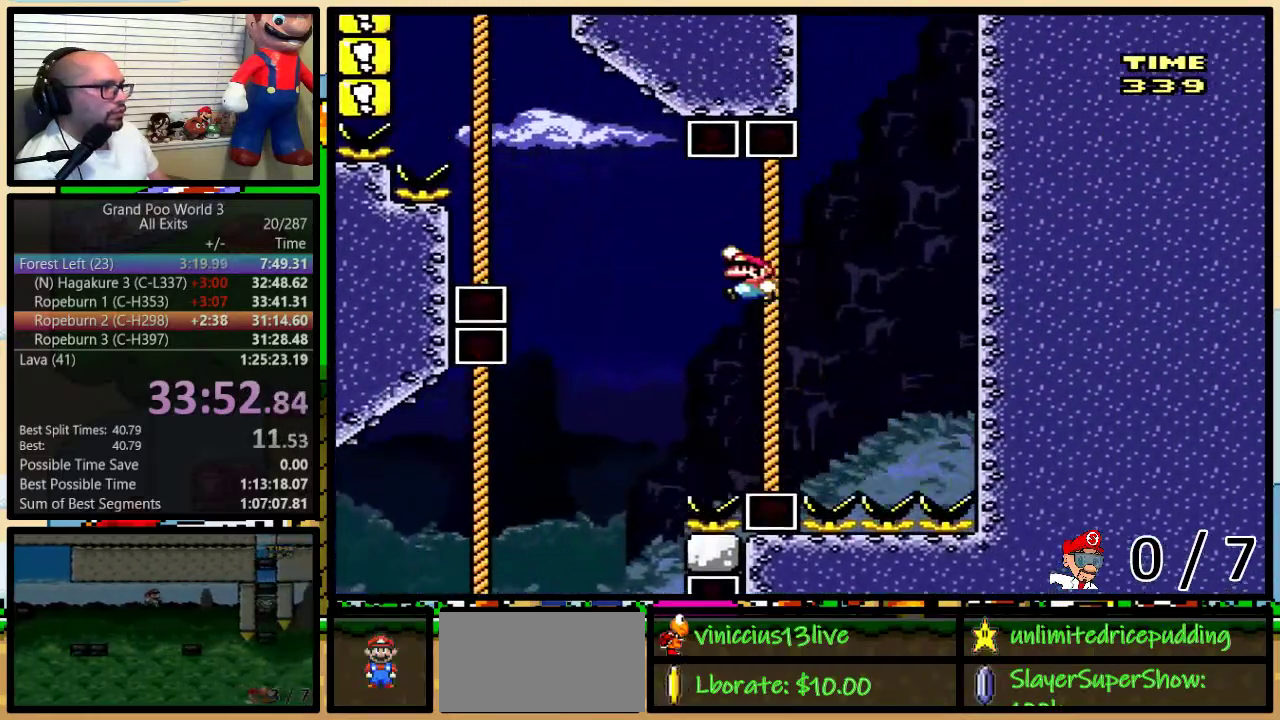
{"buttons": ["Y", "DPAD_UP", "DPAD_LEFT"], "events": [[467, "B", "up"]]}
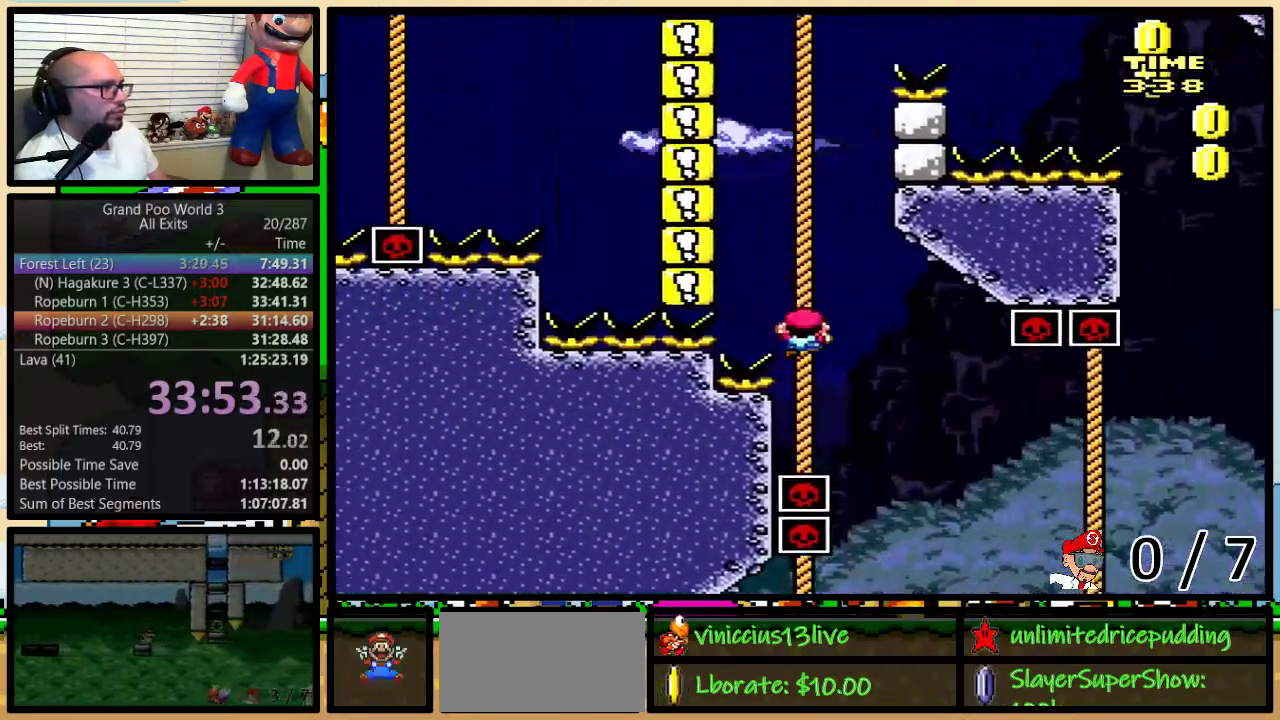
{"buttons": ["Y", "DPAD_UP", "DPAD_RIGHT"], "events": [[17, "B", "down"], [200, "B", "up"], [267, "B", "down"], [283, "DPAD_LEFT", "up"], [333, "DPAD_RIGHT", "down"], [367, "B", "up"]]}
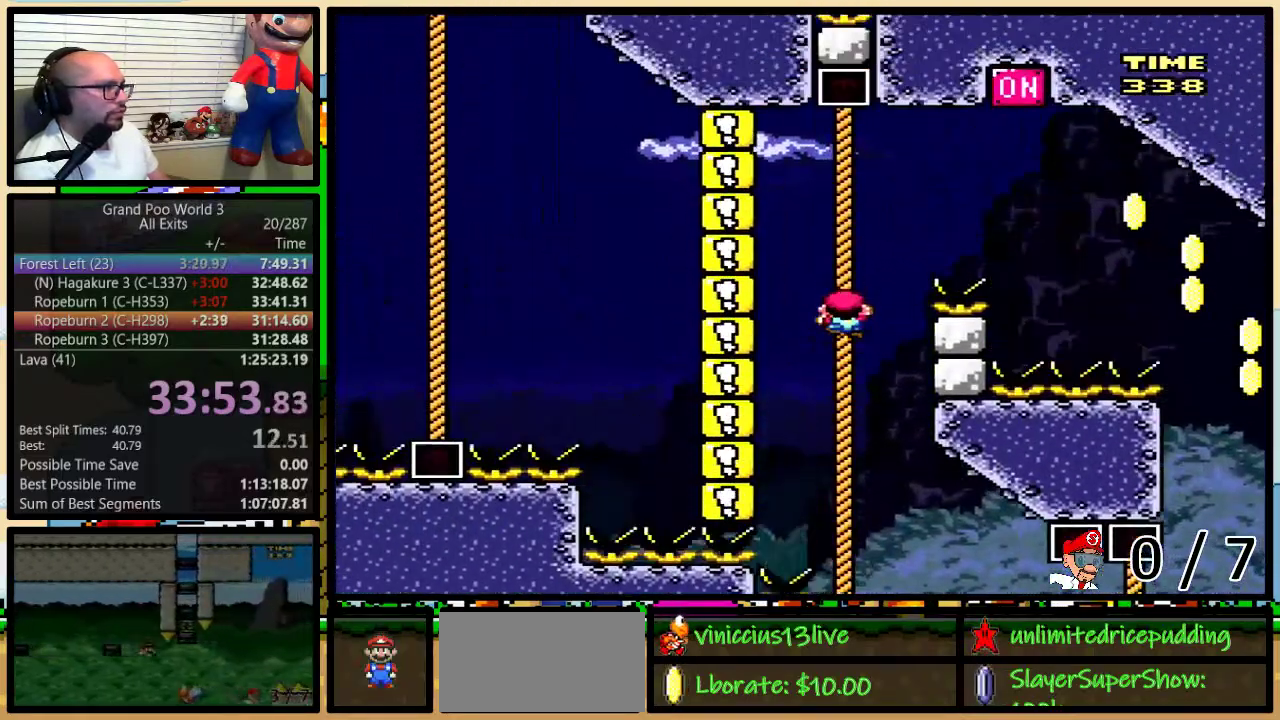
{"buttons": ["B", "Y", "DPAD_UP", "DPAD_RIGHT"], "events": [[150, "B", "down"]]}
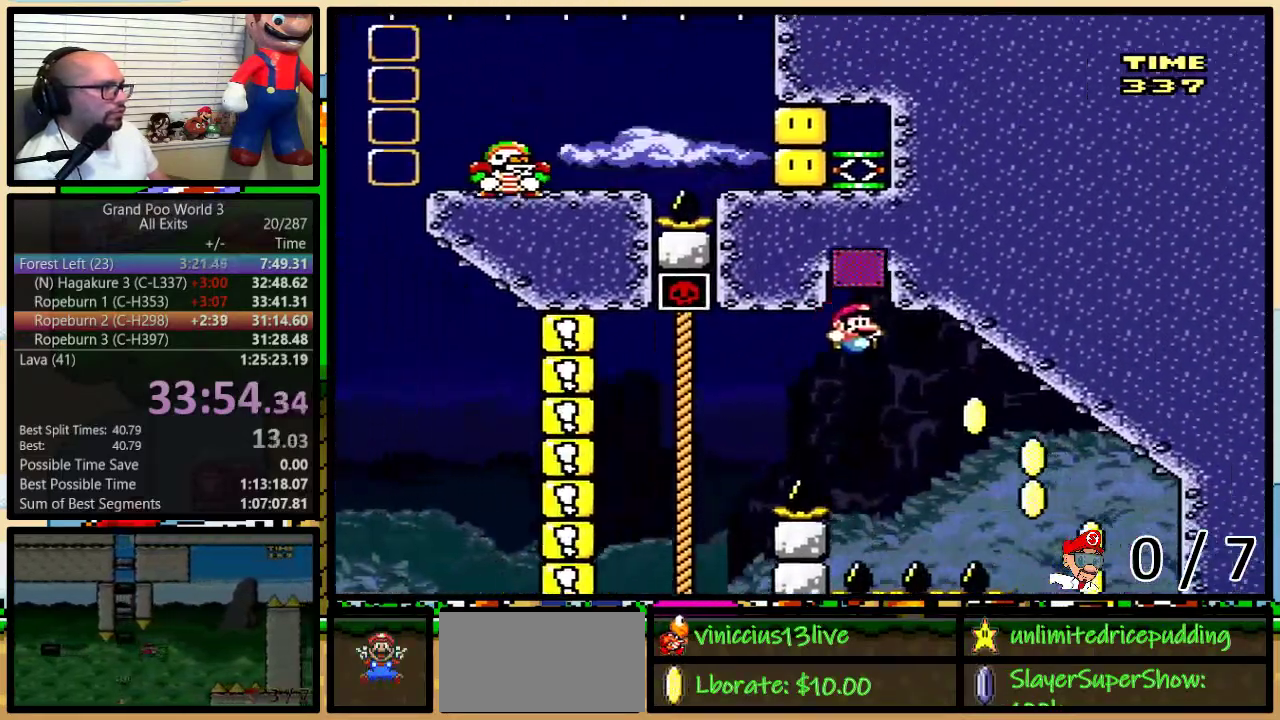
{"buttons": ["Y", "DPAD_LEFT"], "events": [[17, "B", "up"], [417, "DPAD_LEFT", "down"], [417, "DPAD_RIGHT", "up"], [450, "DPAD_UP", "up"]]}
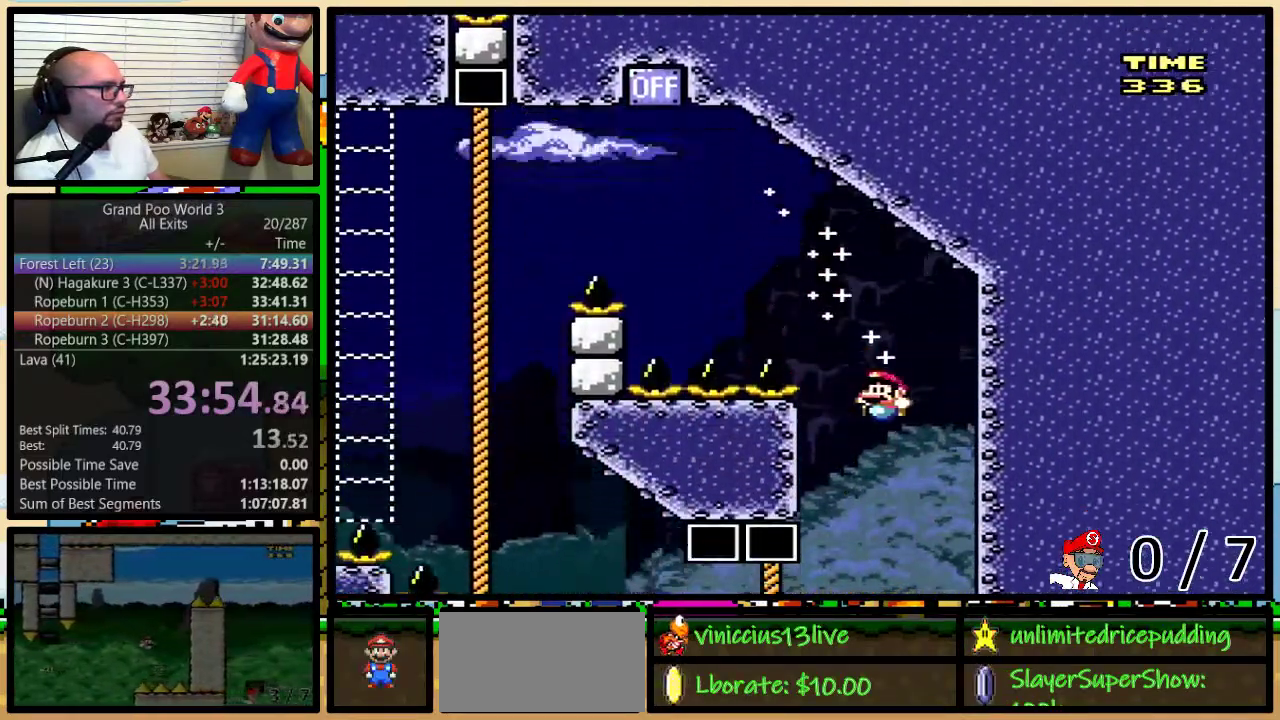
{"buttons": ["Y", "DPAD_UP", "DPAD_LEFT"], "events": [[483, "DPAD_UP", "down"]]}
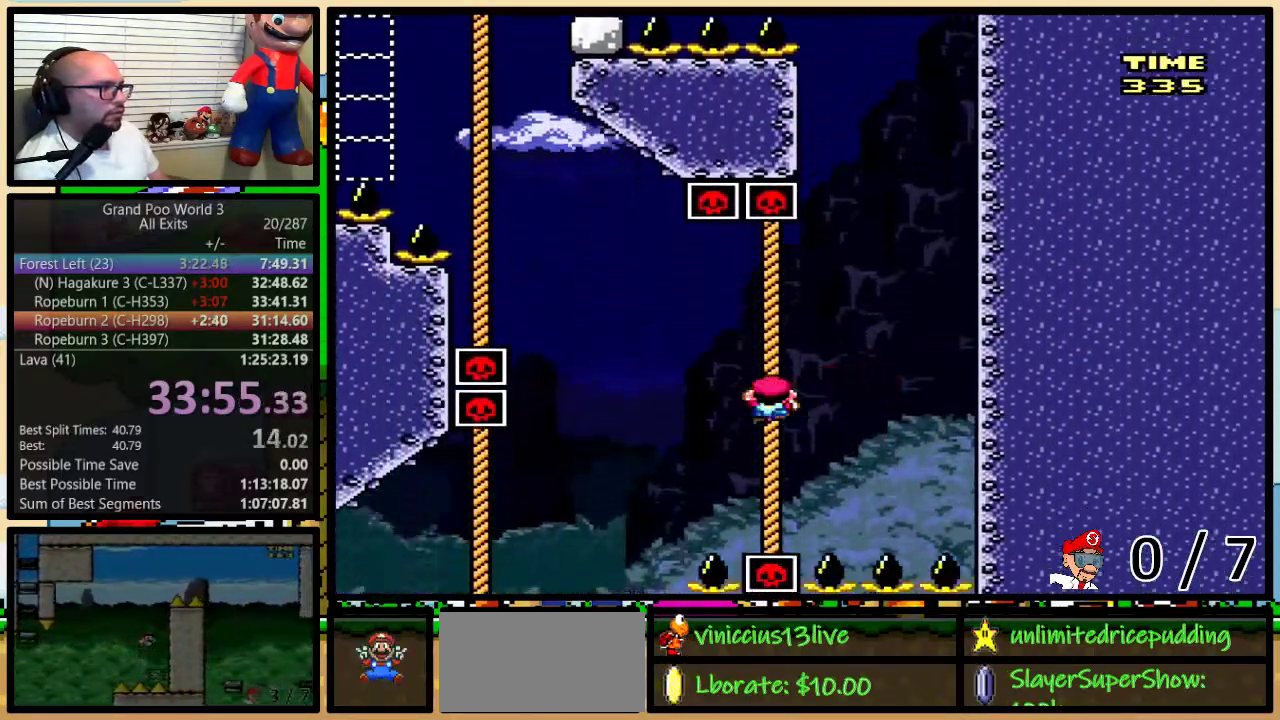
{"buttons": ["B", "Y", "DPAD_UP", "DPAD_LEFT"], "events": [[17, "B", "down"], [117, "B", "up"], [167, "B", "down"]]}
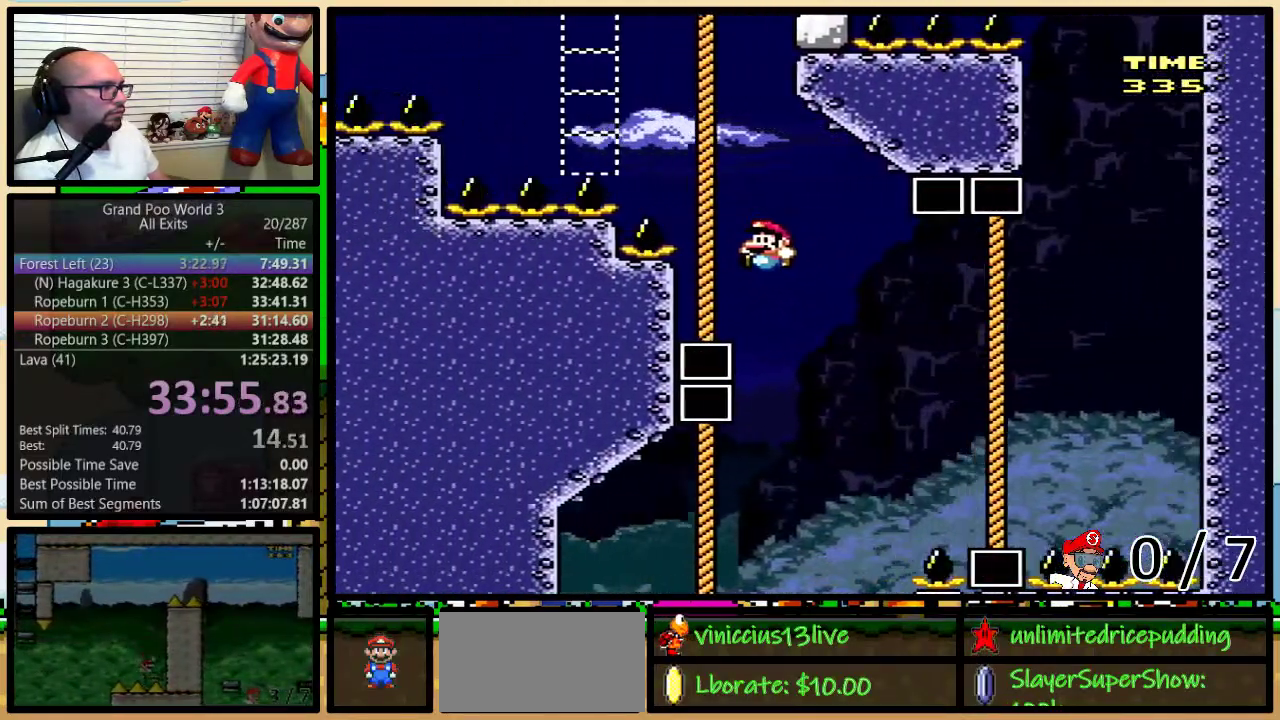
{"buttons": ["Y", "DPAD_UP", "DPAD_LEFT"], "events": [[50, "B", "up"], [50, "DPAD_LEFT", "up"], [117, "B", "down"], [183, "B", "up"], [233, "B", "down"], [417, "DPAD_LEFT", "down"], [450, "B", "up"]]}
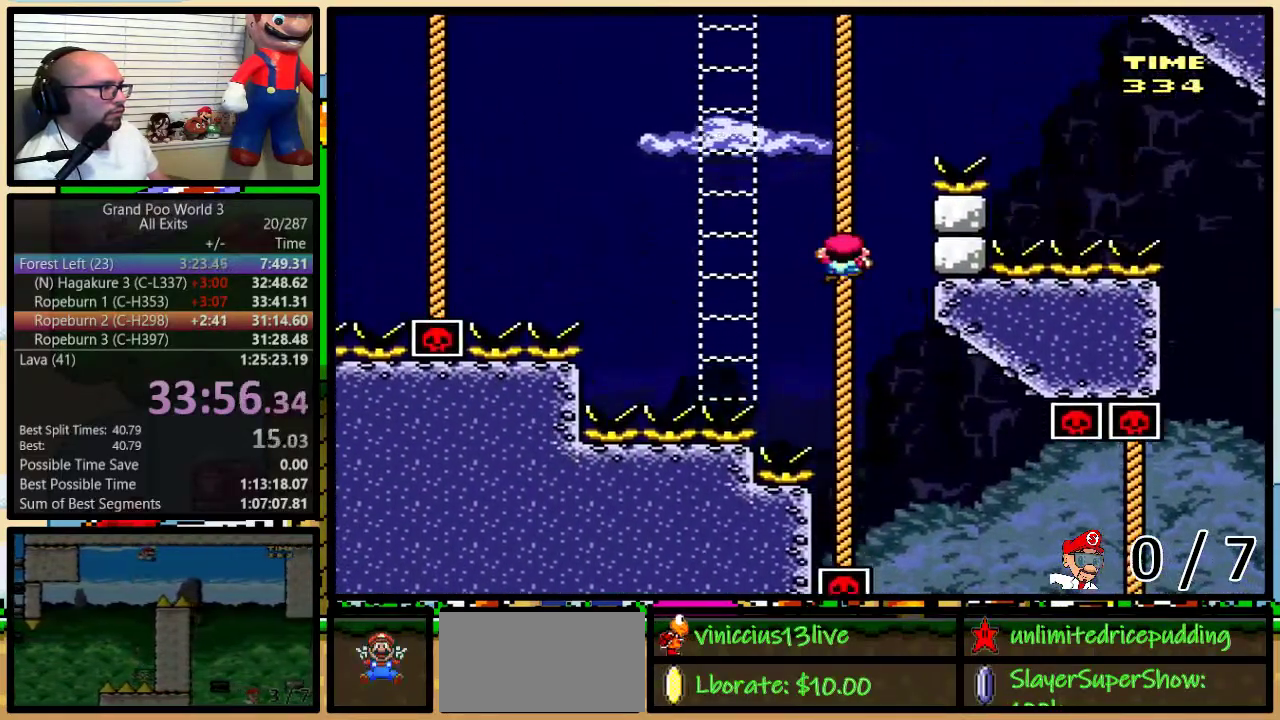
{"buttons": ["B", "Y", "DPAD_UP", "DPAD_LEFT"], "events": [[17, "B", "down"]]}
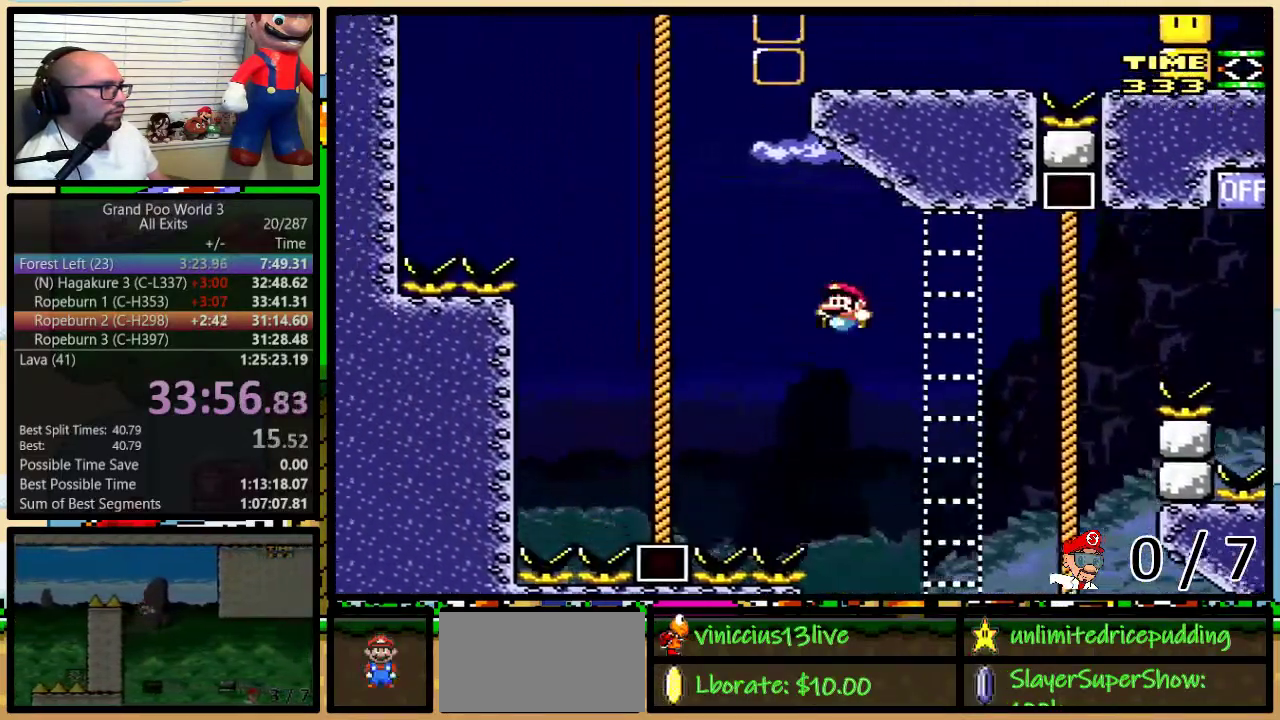
{"buttons": ["B", "Y", "DPAD_UP"], "events": [[300, "B", "up"], [300, "DPAD_LEFT", "up"], [350, "B", "down"], [417, "B", "up"], [483, "B", "down"]]}
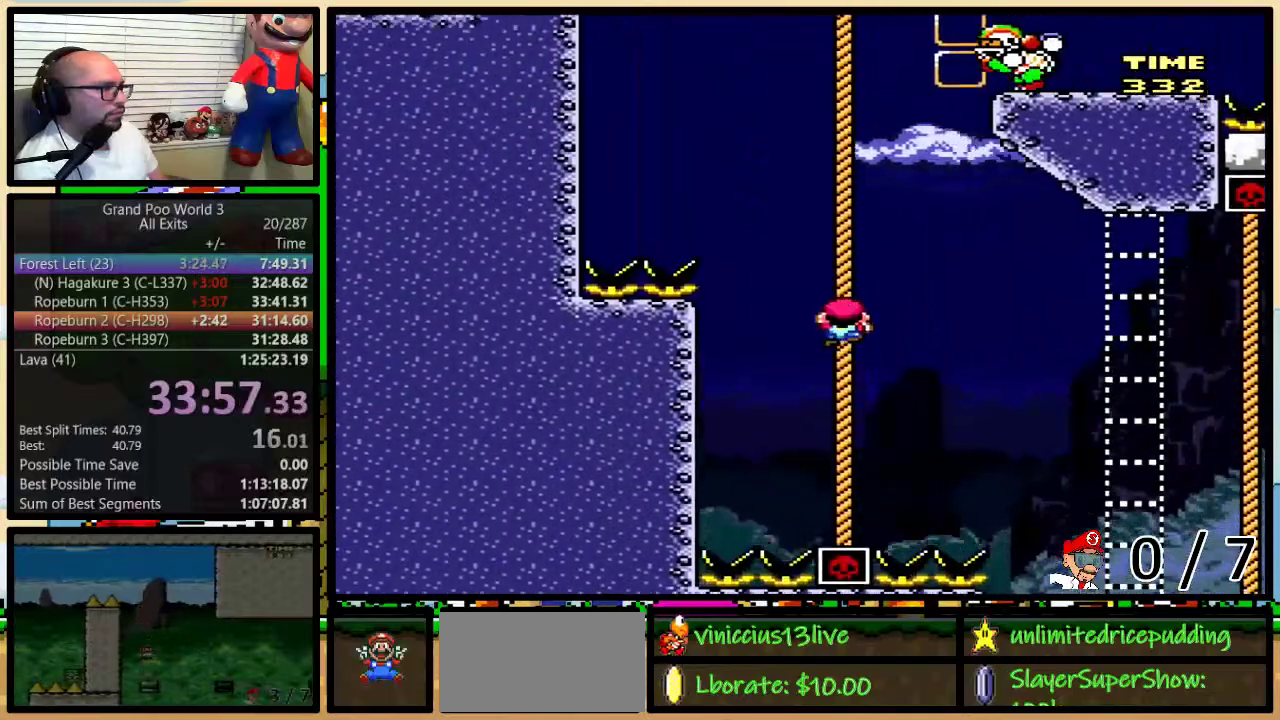
{"buttons": ["Y", "DPAD_RIGHT"], "events": [[83, "B", "up"], [150, "B", "down"], [167, "DPAD_RIGHT", "down"], [200, "B", "up"], [267, "B", "down"], [417, "B", "up"], [450, "DPAD_UP", "up"]]}
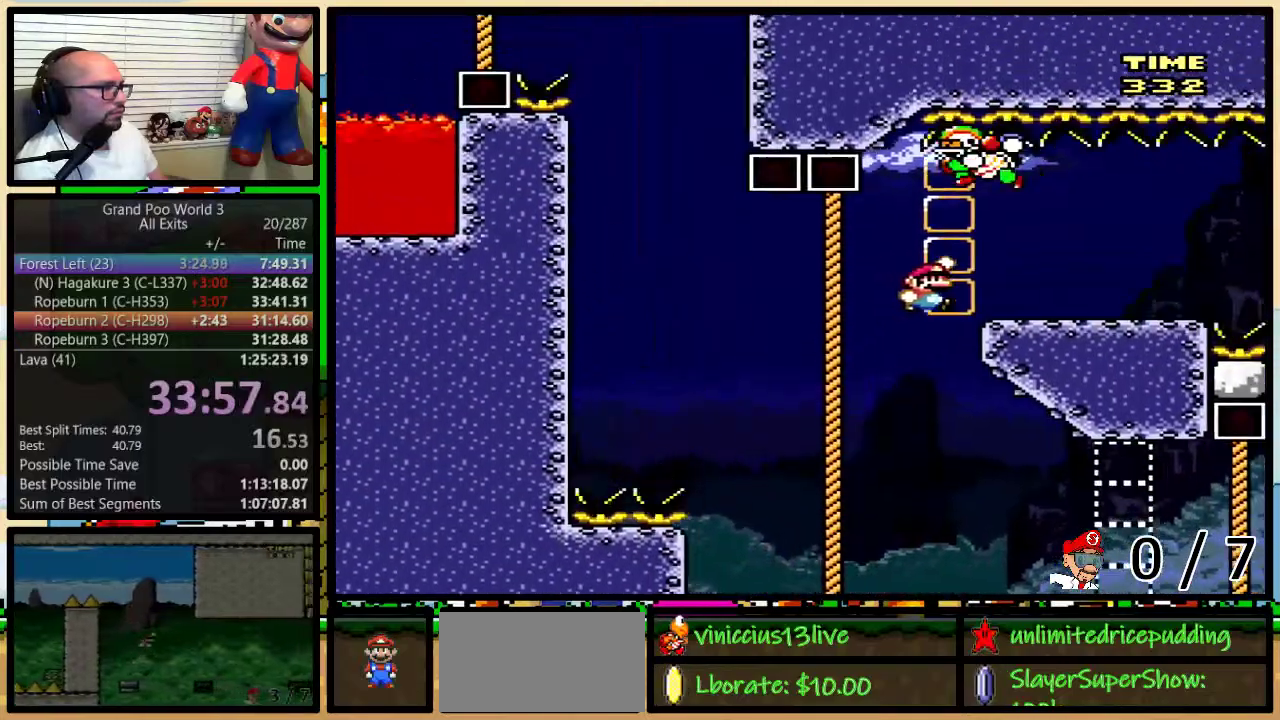
{"buttons": ["Y", "DPAD_LEFT"], "events": [[17, "DPAD_UP", "down"], [417, "DPAD_LEFT", "down"], [417, "DPAD_RIGHT", "up"], [417, "DPAD_UP", "up"]]}
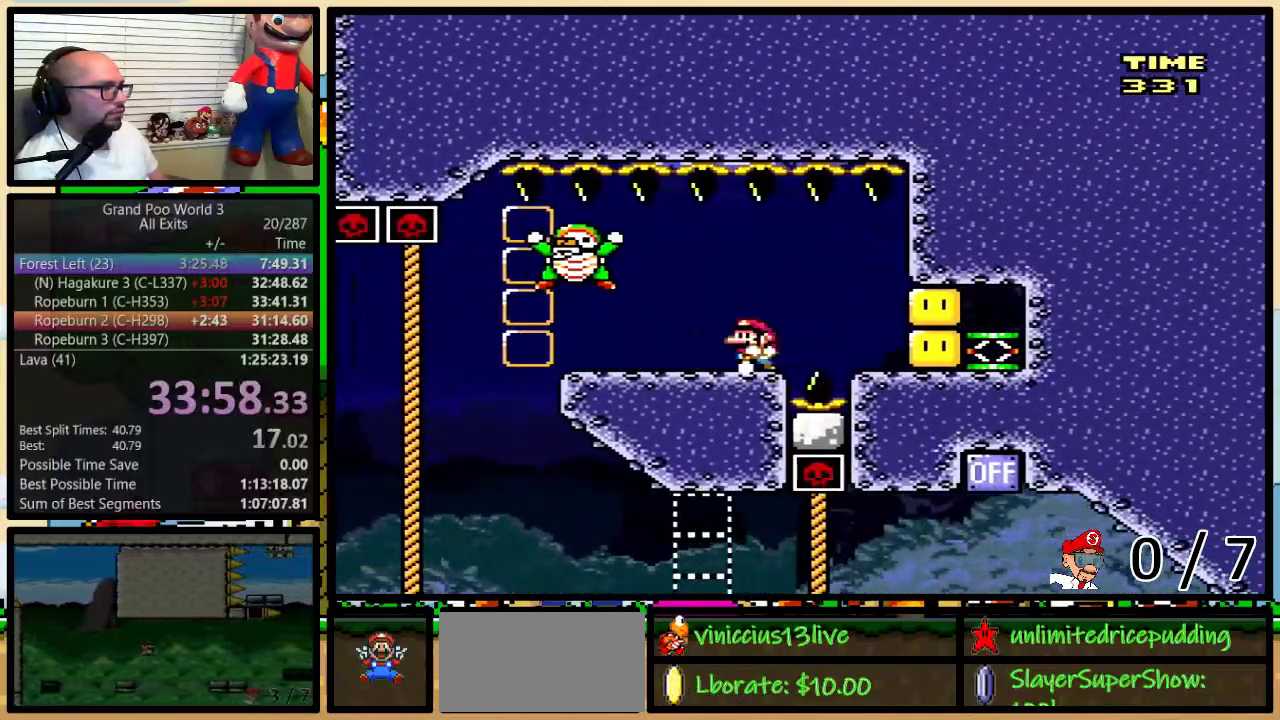
{"buttons": ["Y"], "events": [[67, "DPAD_LEFT", "up"], [183, "DPAD_RIGHT", "down"], [200, "DPAD_UP", "down"], [250, "DPAD_UP", "up"], [283, "DPAD_RIGHT", "up"]]}
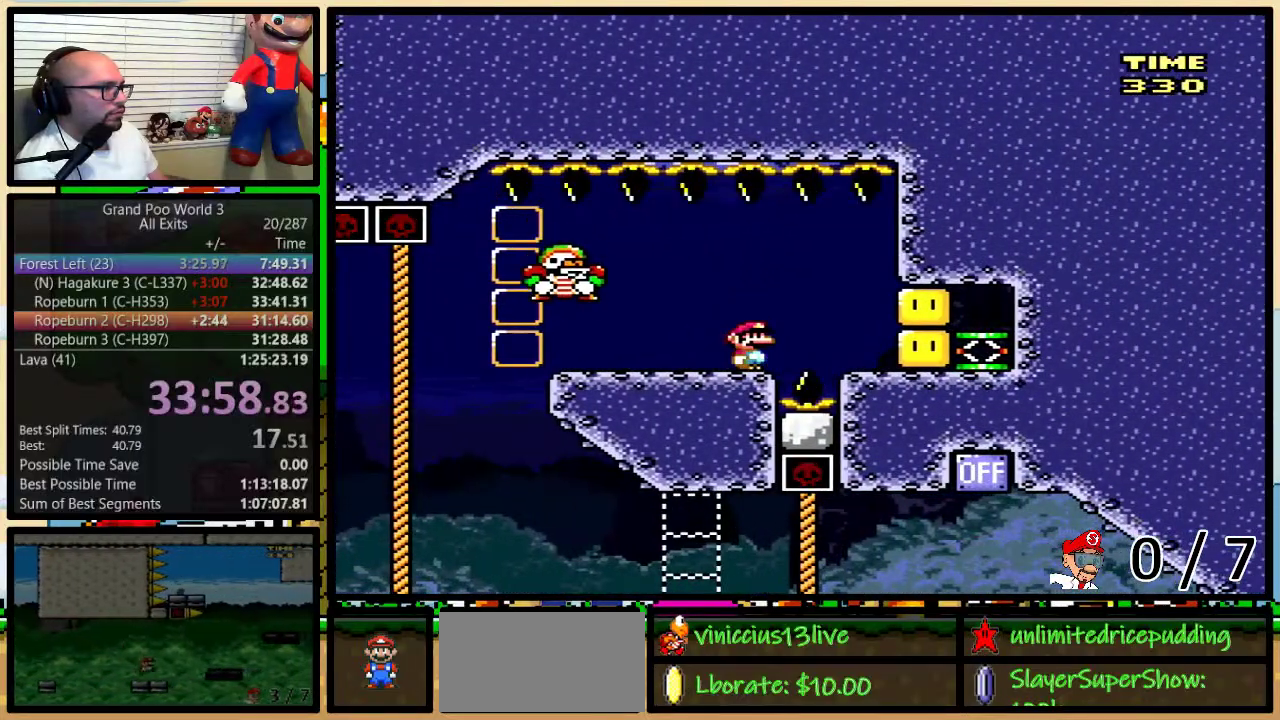
{"buttons": ["Y"], "events": []}
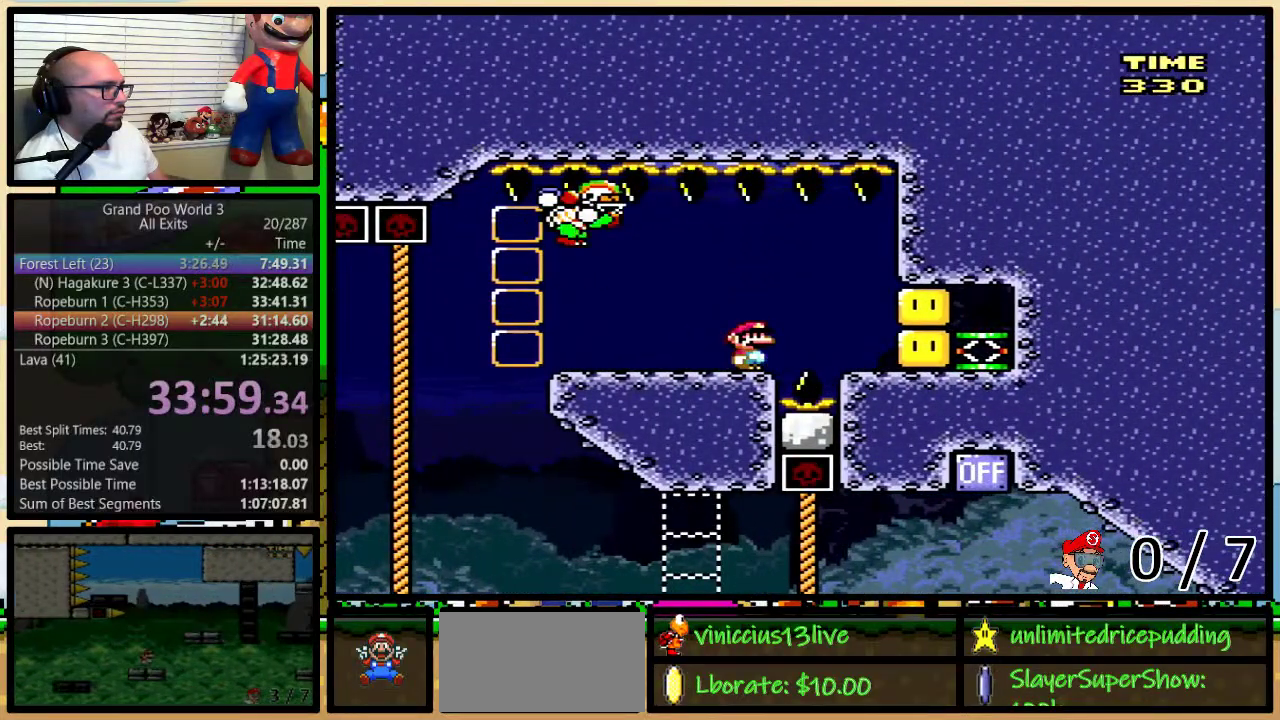
{"buttons": ["Y"], "events": []}
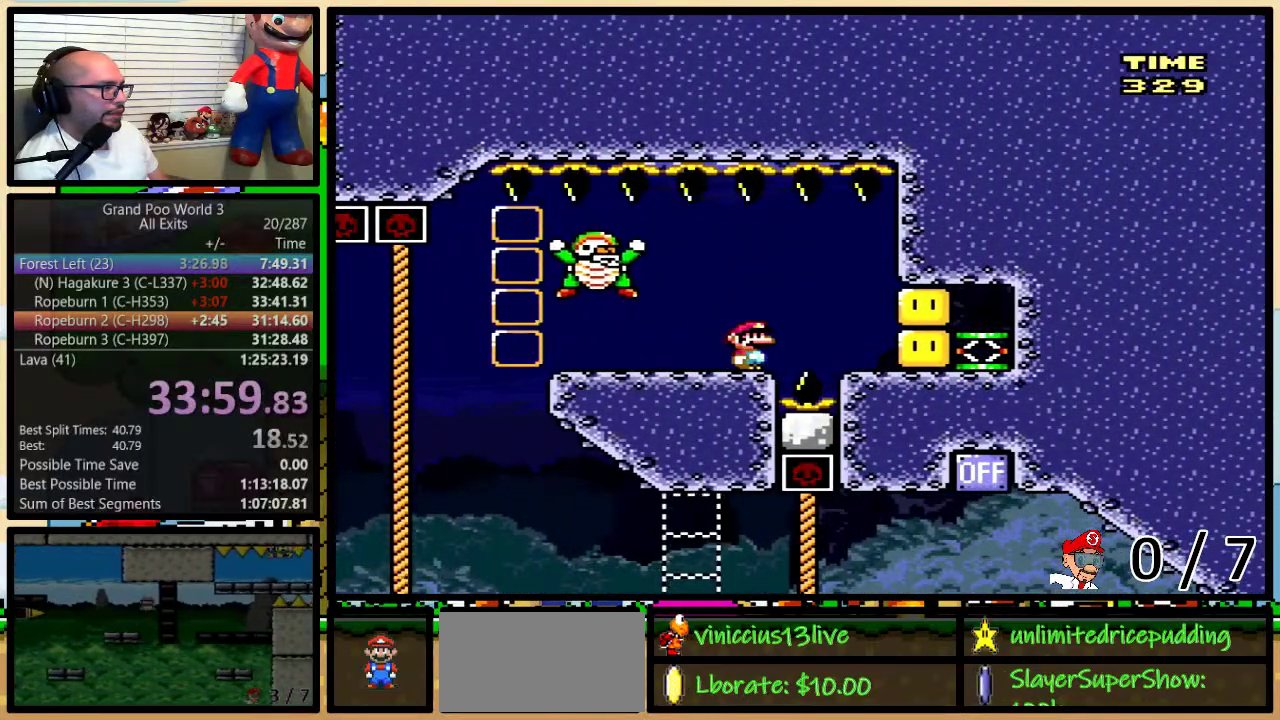
{"buttons": ["Y", "DPAD_LEFT"], "events": [[233, "DPAD_LEFT", "down"]]}
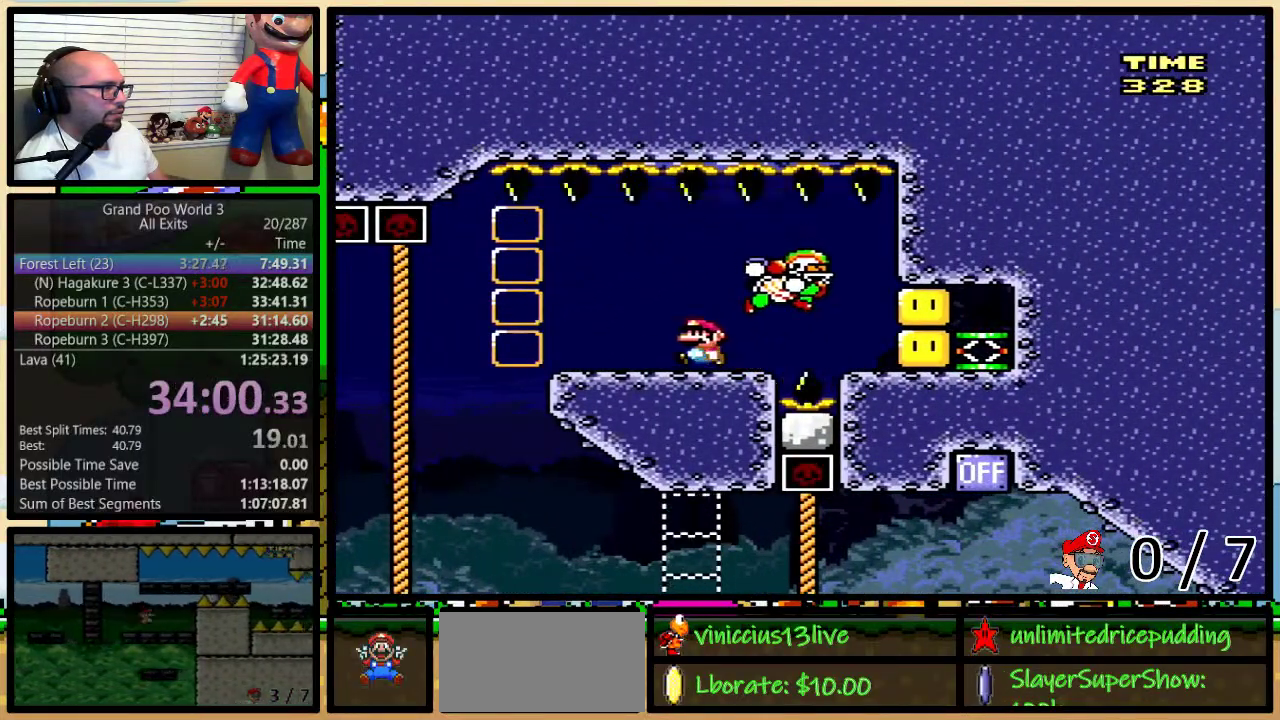
{"buttons": ["Y", "DPAD_RIGHT"], "events": [[267, "DPAD_LEFT", "up"], [300, "DPAD_RIGHT", "down"]]}